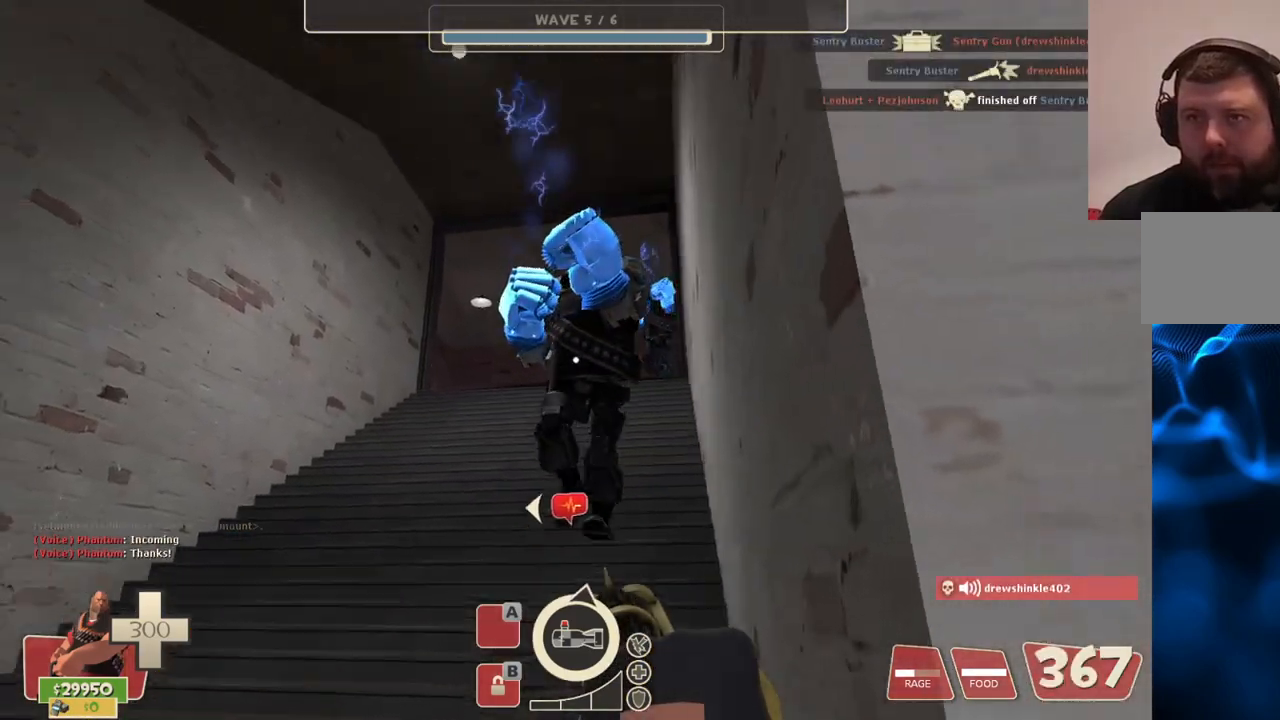
Gameplay with a controller (PlayStation layout); each line is a JSON object with the inputs held at the frame after it. "events" lists button and stick changes between this image and that frame as [ms after this image, input, new state], when the widget could be followed in between.
{"buttons": ["L2", "R2"], "left_stick": "center", "right_stick": "center", "events": [[17, "R2", "down"], [67, "right_stick", "center"], [267, "left_stick", "center"]]}
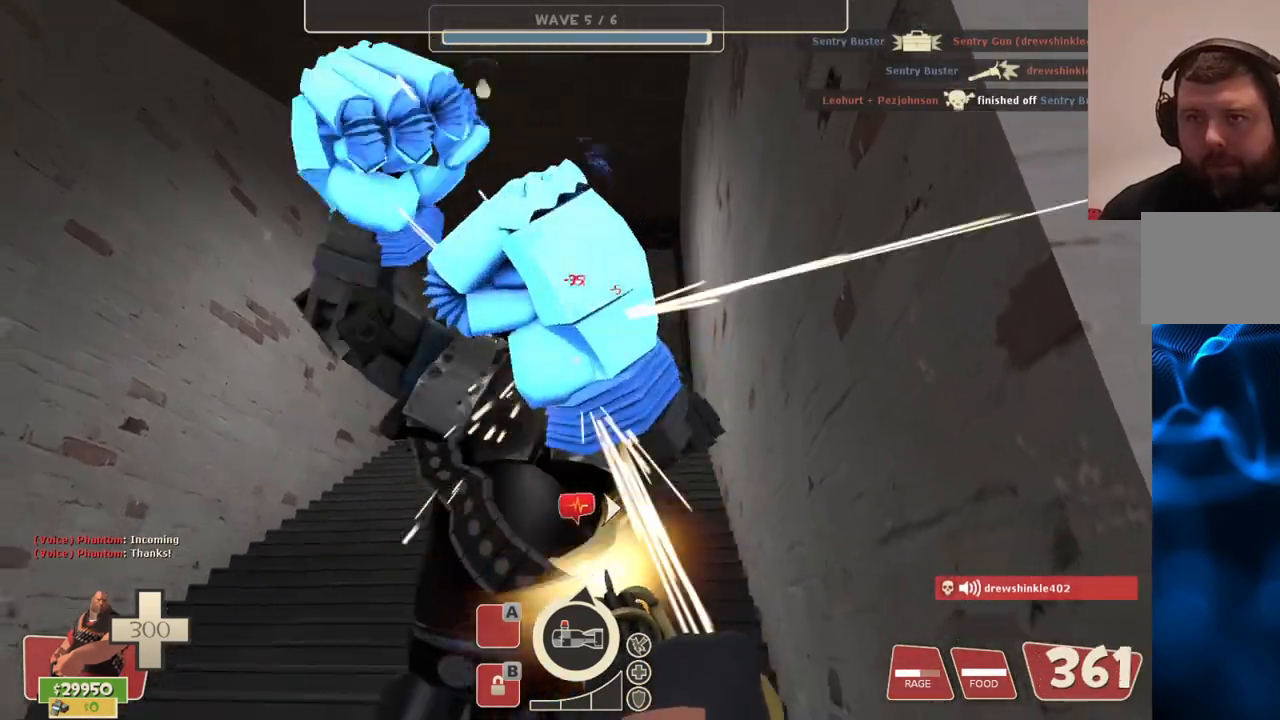
{"buttons": ["L2", "R2"], "left_stick": "down", "right_stick": "center", "events": [[433, "left_stick", "down"]]}
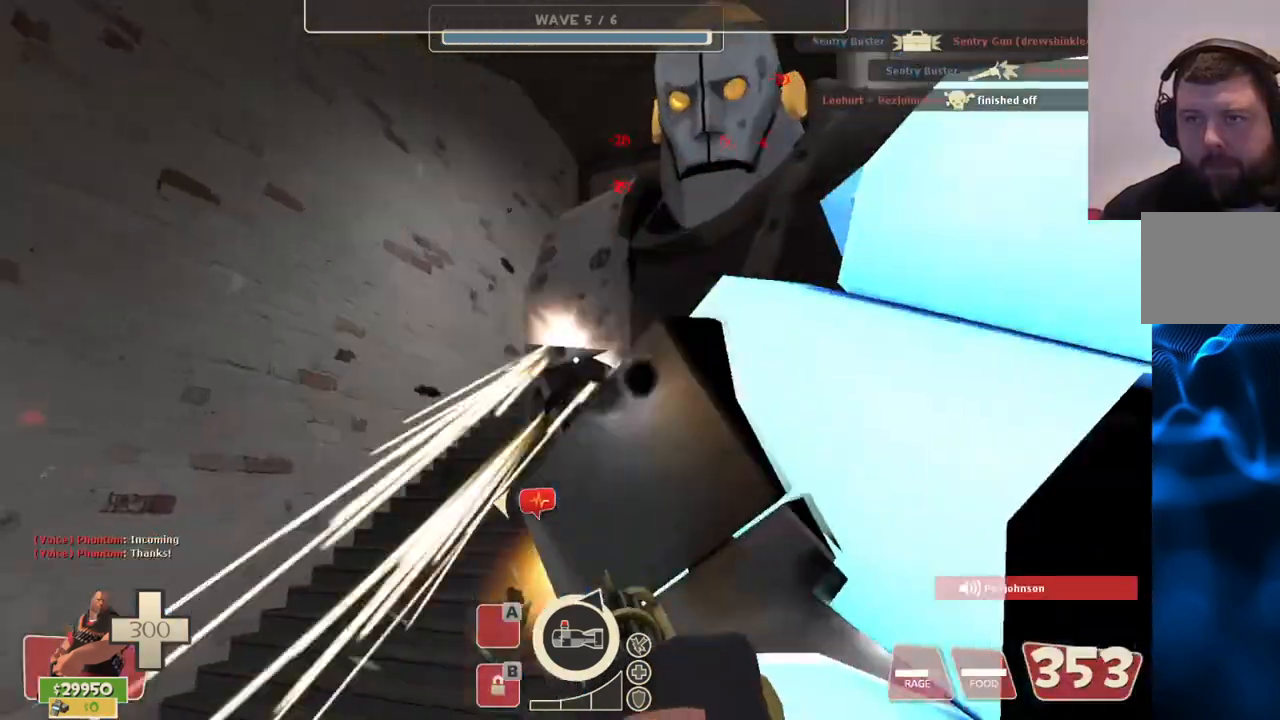
{"buttons": ["L2", "R2"], "left_stick": "down", "right_stick": "center", "events": []}
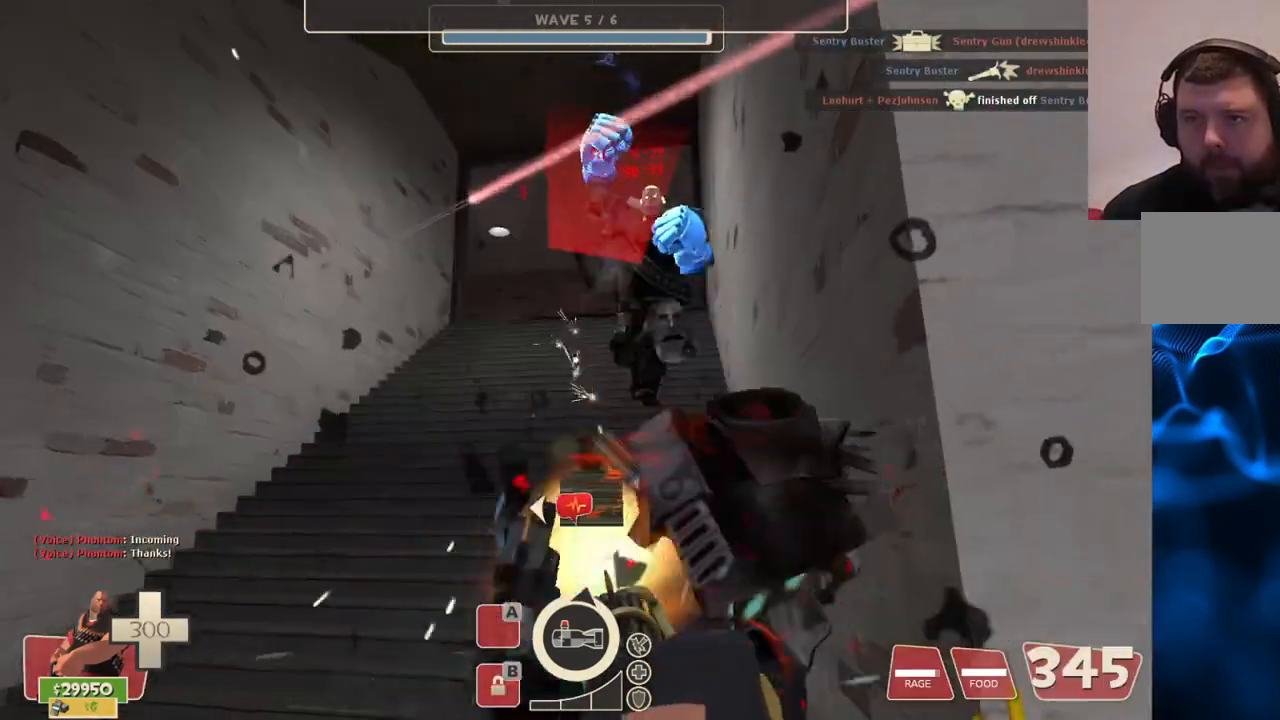
{"buttons": ["L2", "R2"], "left_stick": "down", "right_stick": "center", "events": []}
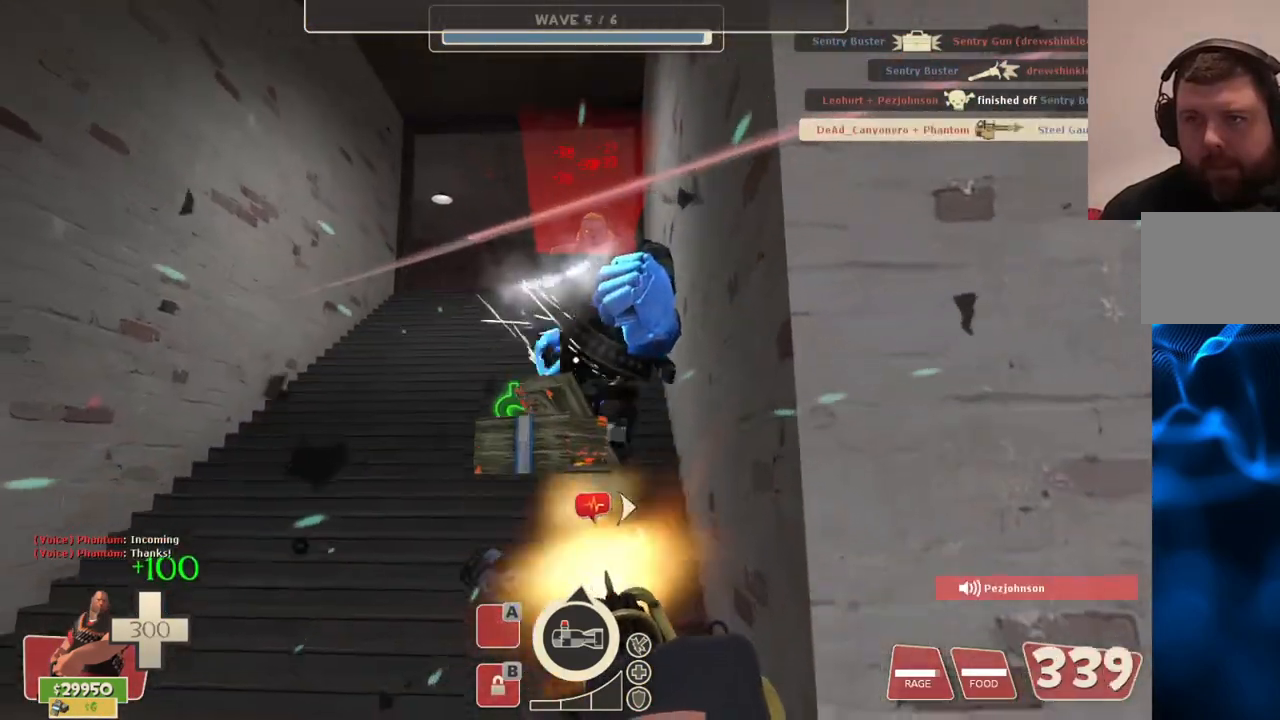
{"buttons": ["L2", "R2"], "left_stick": "down", "right_stick": "center", "events": []}
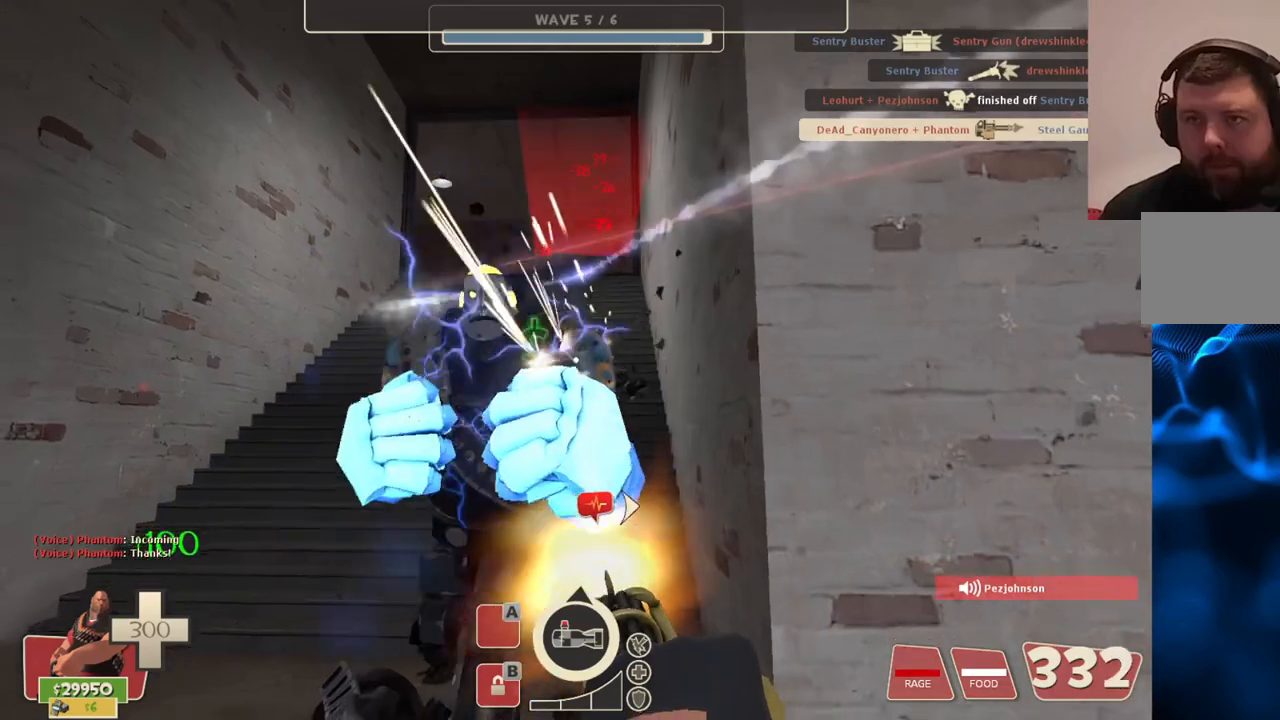
{"buttons": ["L2", "R2"], "left_stick": "down", "right_stick": "center", "events": []}
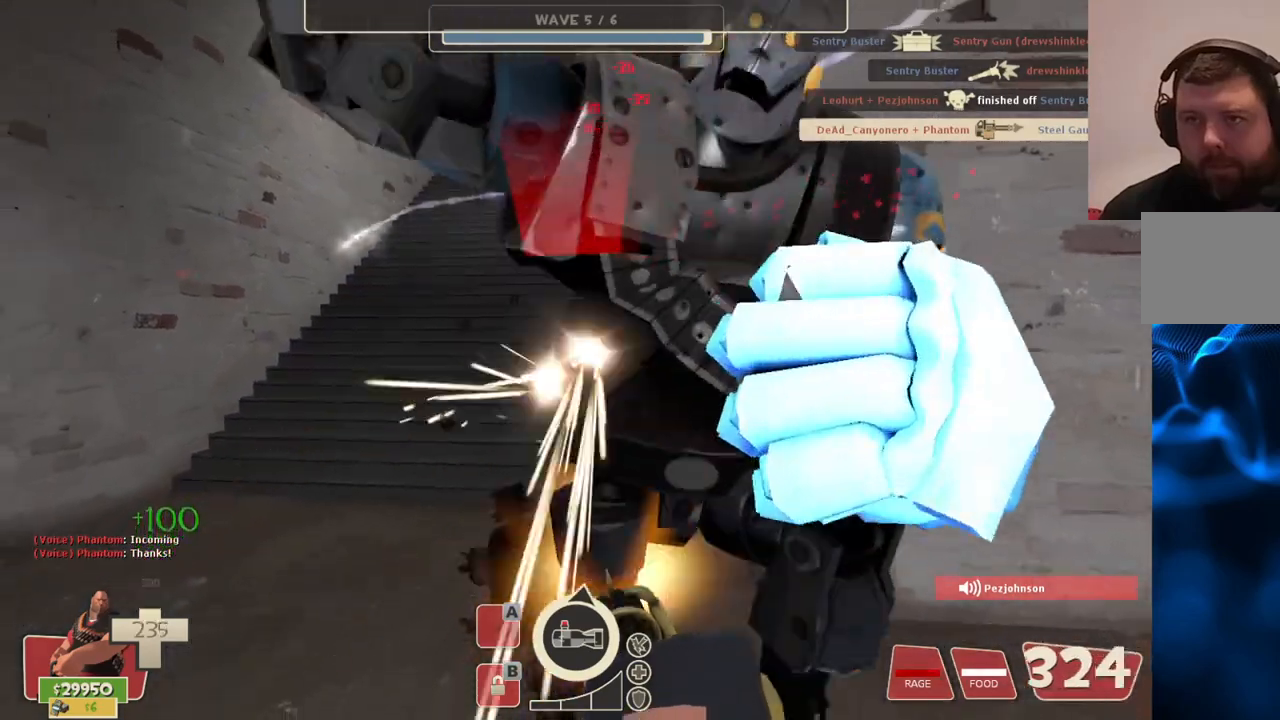
{"buttons": ["L2", "R2"], "left_stick": "center", "right_stick": "right", "events": [[100, "left_stick", "center"], [283, "right_stick", "right"]]}
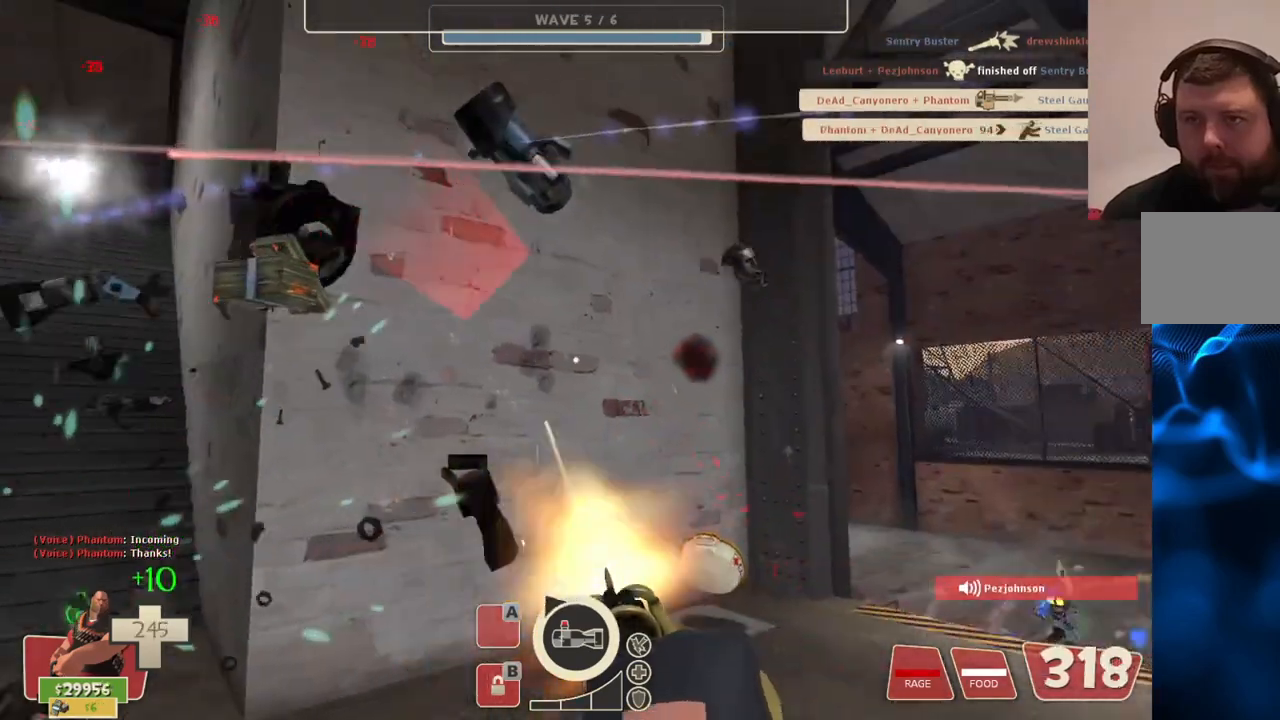
{"buttons": ["L2", "R2"], "left_stick": "up", "right_stick": "down-right", "events": [[67, "right_stick", "left"], [100, "left_stick", "down-right"], [267, "left_stick", "up"], [450, "right_stick", "down-right"]]}
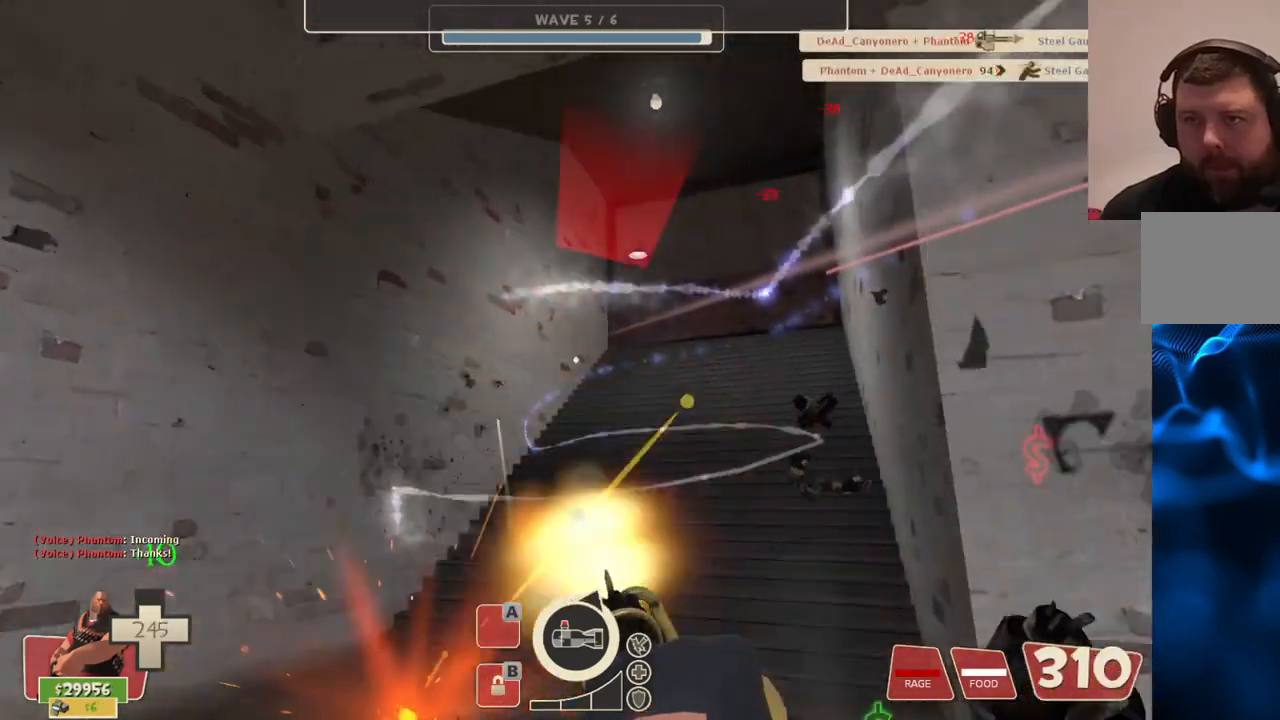
{"buttons": ["L2", "R2"], "left_stick": "up", "right_stick": "center", "events": [[117, "right_stick", "center"]]}
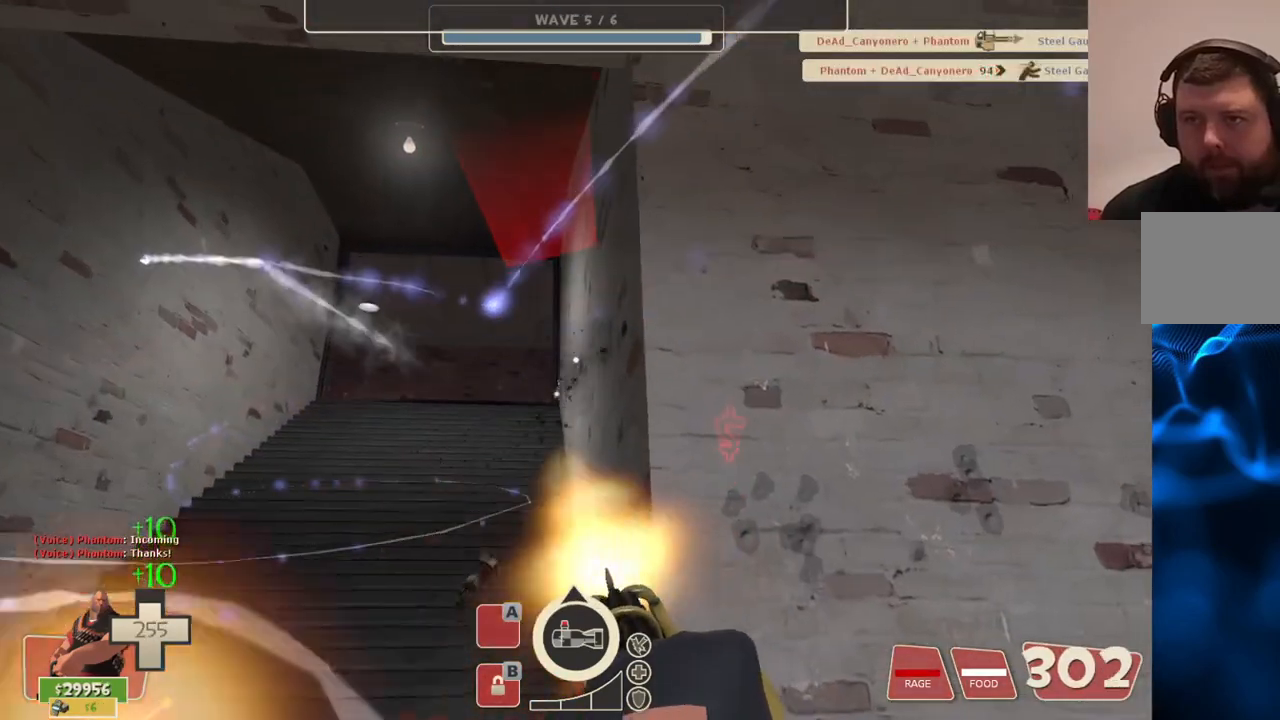
{"buttons": ["L2"], "left_stick": "up", "right_stick": "center", "events": [[400, "R2", "up"]]}
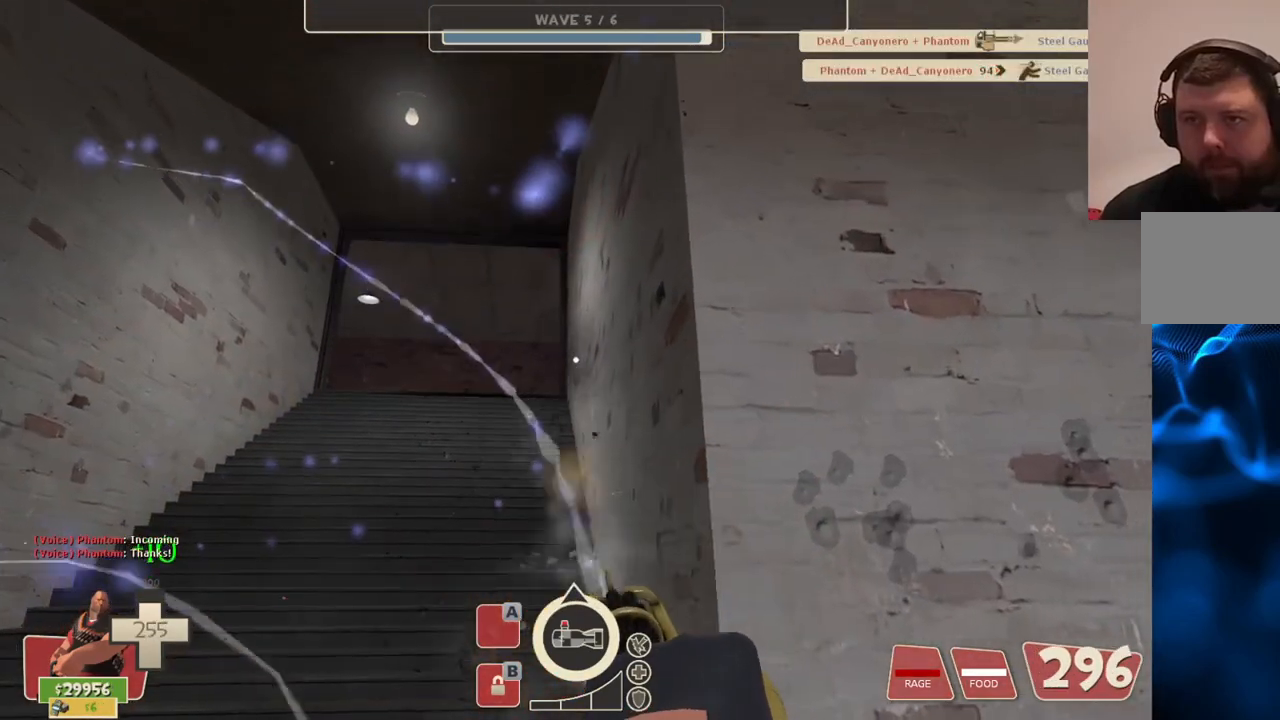
{"buttons": [], "left_stick": "up", "right_stick": "center", "events": [[217, "L2", "up"]]}
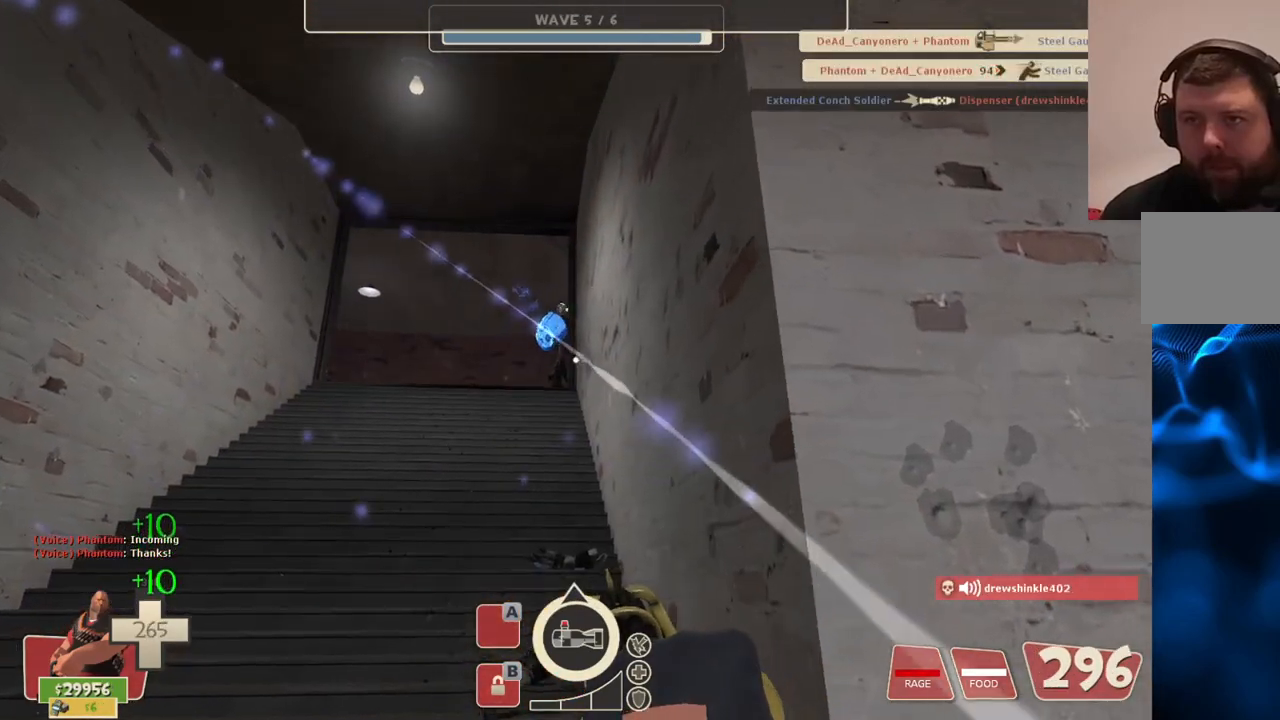
{"buttons": ["L2", "R2"], "left_stick": "up", "right_stick": "center", "events": [[50, "L2", "down"], [183, "R2", "down"]]}
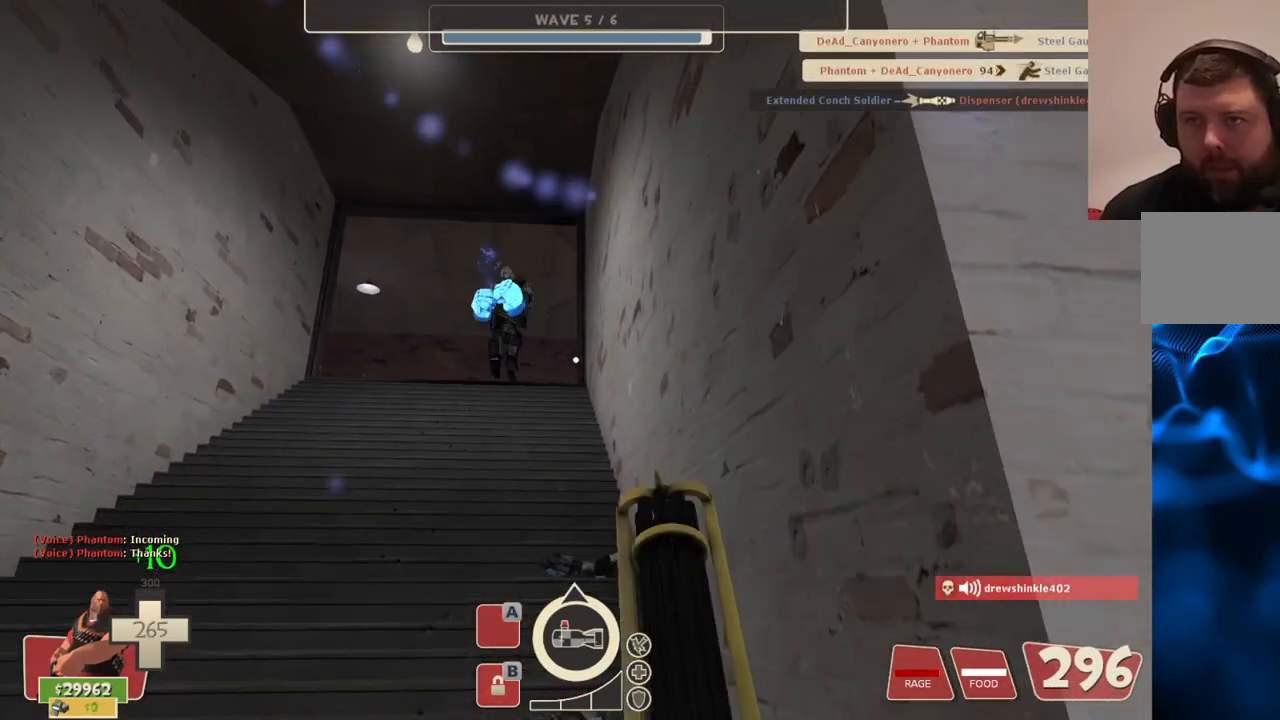
{"buttons": ["L2", "R2"], "left_stick": "up", "right_stick": "center", "events": []}
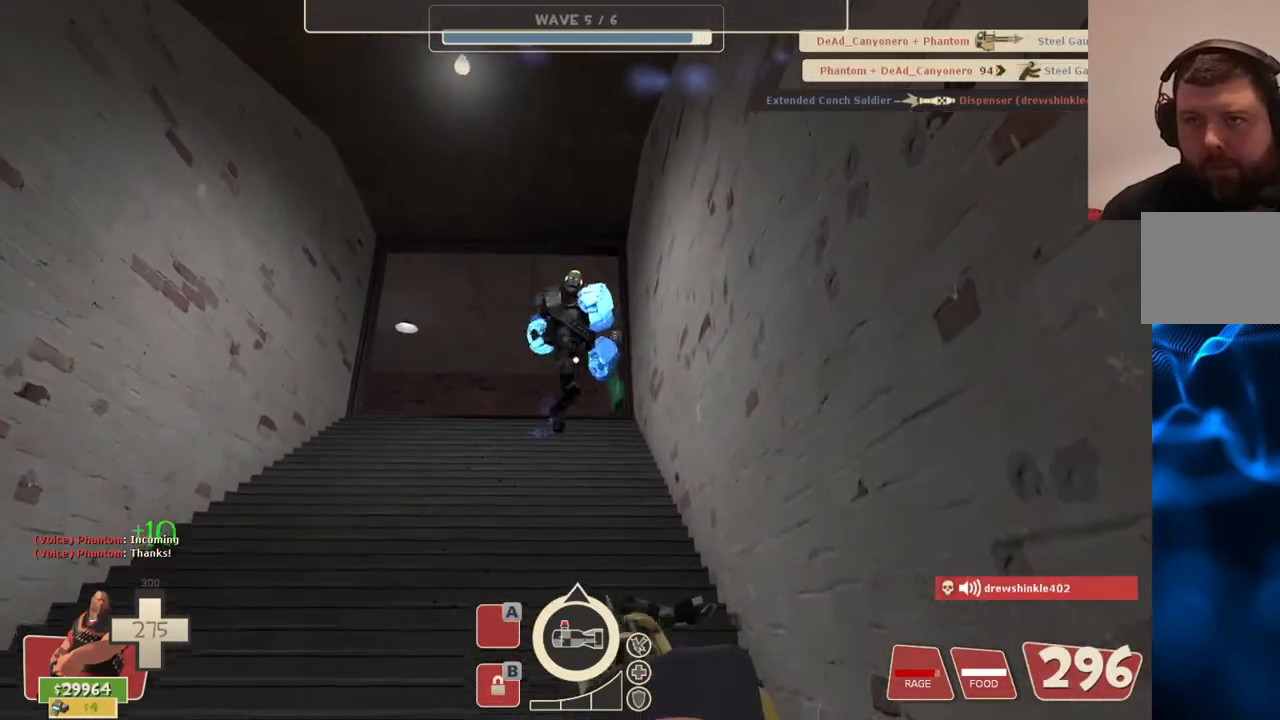
{"buttons": ["L2", "R2"], "left_stick": "center", "right_stick": "center", "events": [[333, "left_stick", "center"]]}